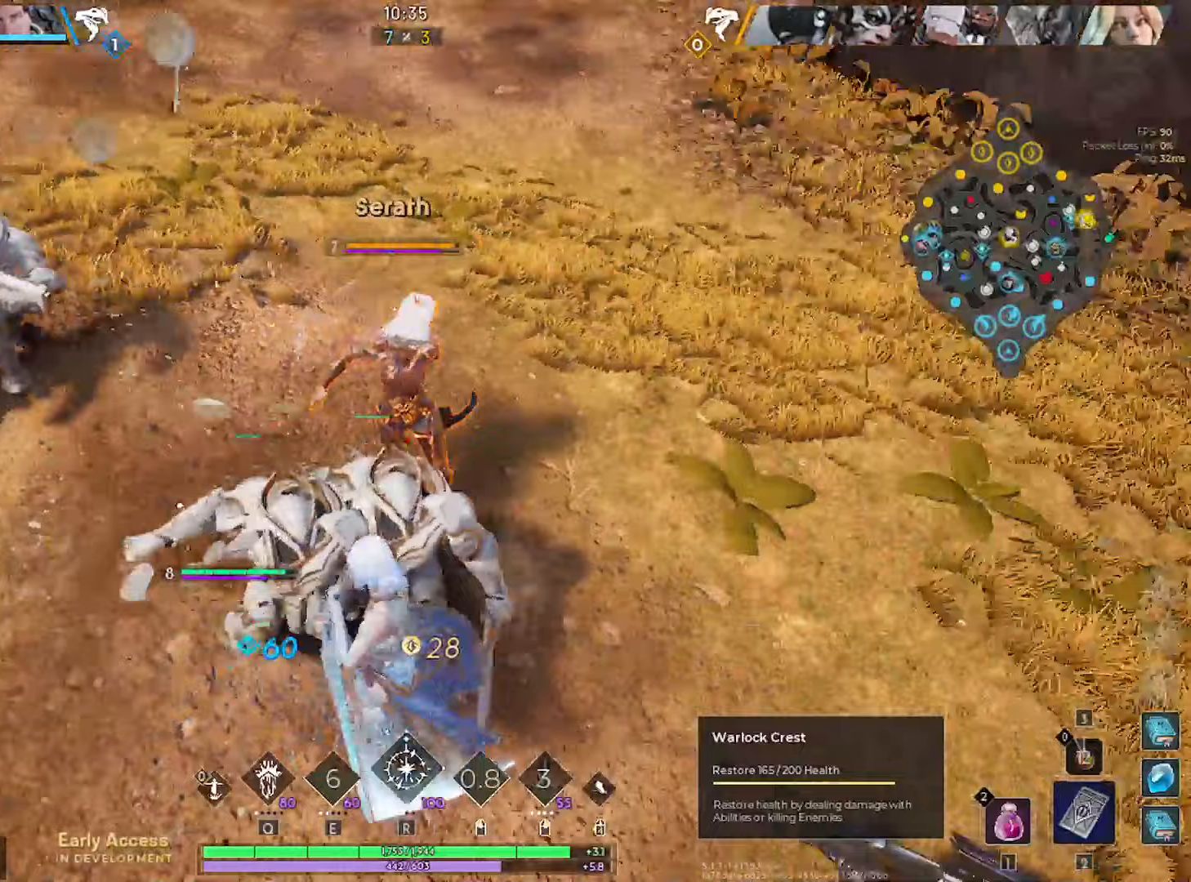
Gameplay with keyboard and mouse; each line is a JSON object with the keys and mouse buttons held at the frame after it (dt_ms = milliseconds from this image to that frame). "events" lists presses ("down") and releases ("up") of "1", "2", "3", "4", "5", "a", "alt", "c", "caps_lock", "ctrl", "d", "e", "f", "g", "q", "r", "s", "shift", "space", "t", "tab", "v", "w", "x", "z", "mouse_left", "mouse_wheel" and "mouse_right" between this image and that frame as [ms after this image, input, new state], when the widget could be followed in between. "mouse_left", "mouse_wheel", "mouse_right" = the "left", "wheel", "right" buttons of the "mouse" list. No other keys are recorded. "wheel" means that the mouse wheel is clicked or scrolled. "mouse_move" is the direction in which the mouse moves at that frame (one of eight, or "still"), when it could be read.
{"dt_ms": 167, "keys": [], "mouse": ["left"], "mouse_move": "left", "events": [[50, "a", "down"], [50, "mouse_left", "up"], [50, "r", "down"], [83, "a", "up"], [133, "mouse_left", "down"], [133, "r", "up"]]}
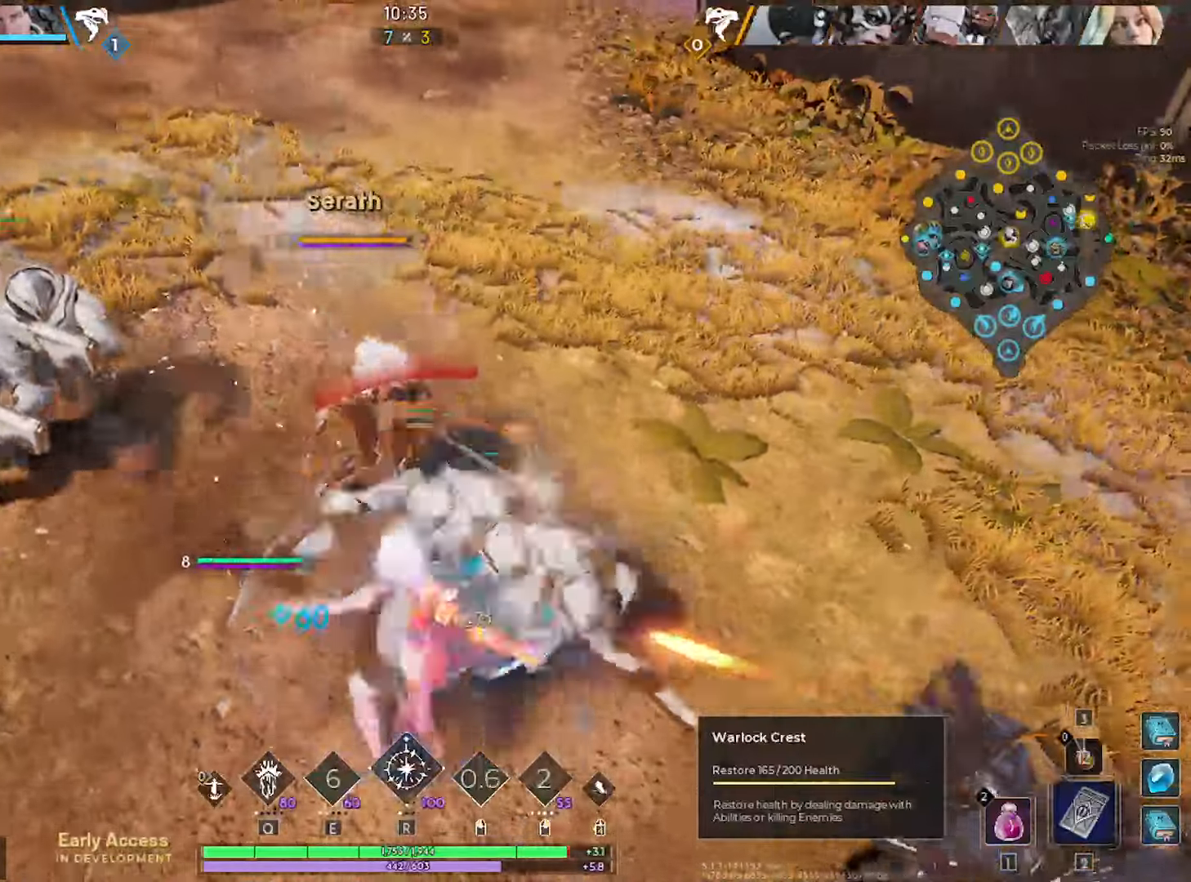
{"dt_ms": 500, "keys": ["a"], "mouse": [], "mouse_move": "left", "events": [[16, "mouse_left", "up"], [16, "w", "down"], [116, "mouse_left", "down"], [150, "mouse_left", "up"], [200, "d", "down"], [300, "d", "up"], [433, "a", "down"], [483, "w", "up"]]}
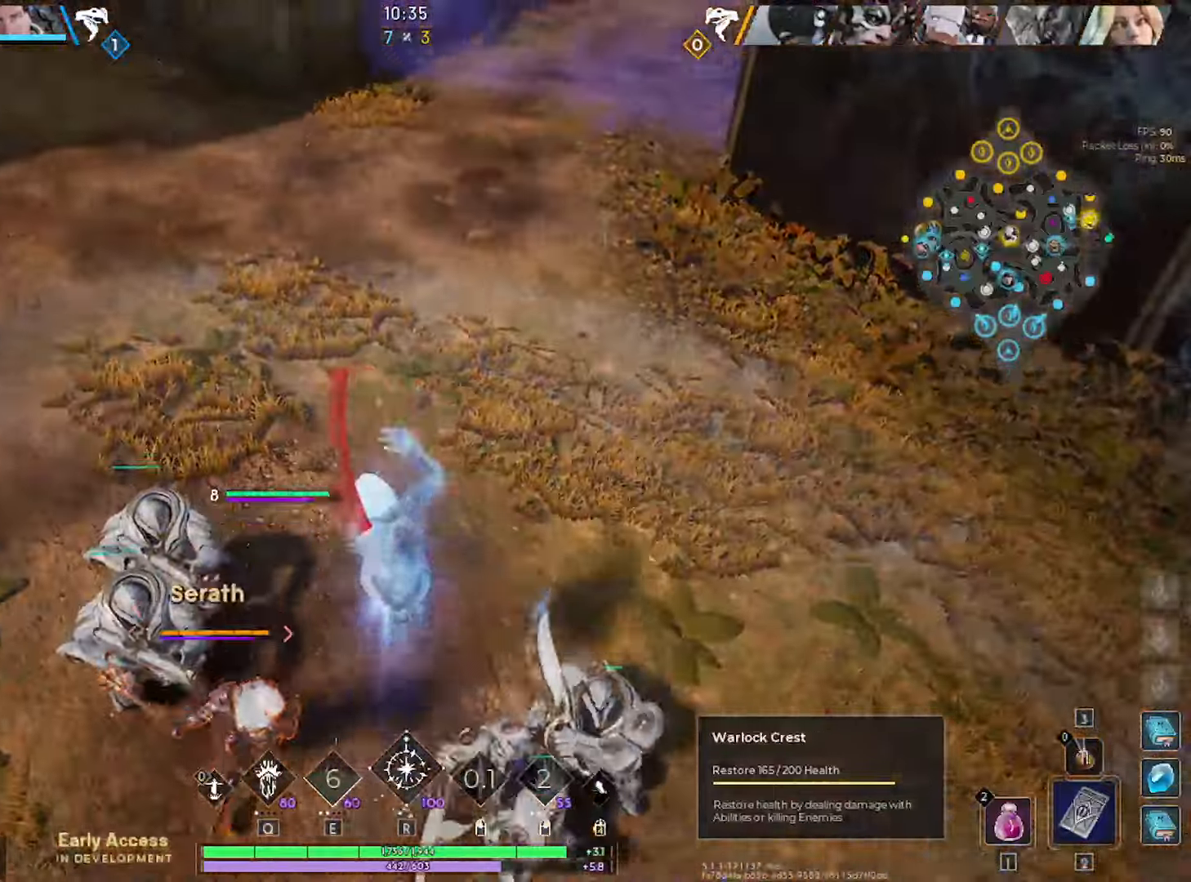
{"dt_ms": 500, "keys": ["a"], "mouse": ["left"], "mouse_move": "up-left", "events": [[33, "a", "up"], [33, "d", "down"], [133, "d", "up"], [133, "s", "down"], [166, "a", "down"], [216, "mouse_left", "down"], [216, "s", "up"], [366, "w", "down"], [500, "w", "up"]]}
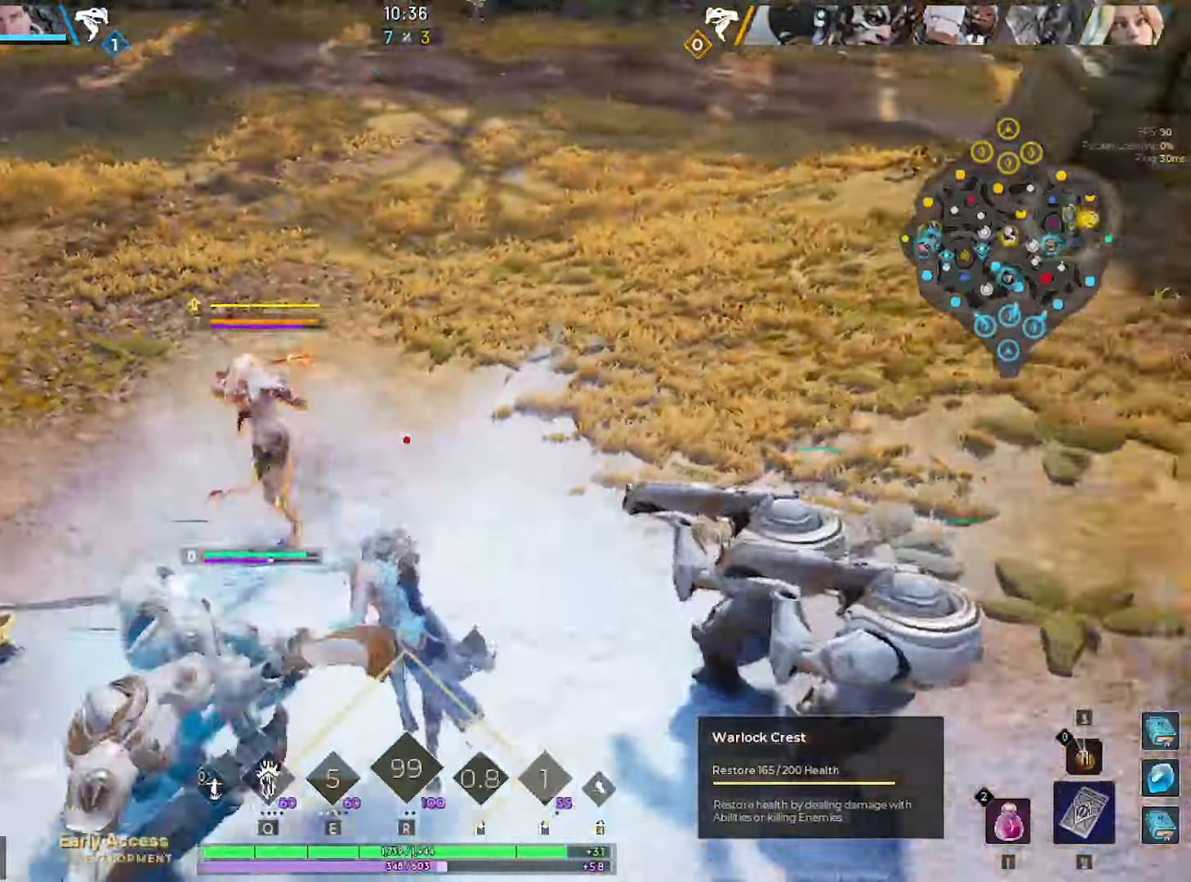
{"dt_ms": 500, "keys": ["a"], "mouse": ["left"], "mouse_move": "right", "events": [[233, "w", "down"], [383, "w", "up"]]}
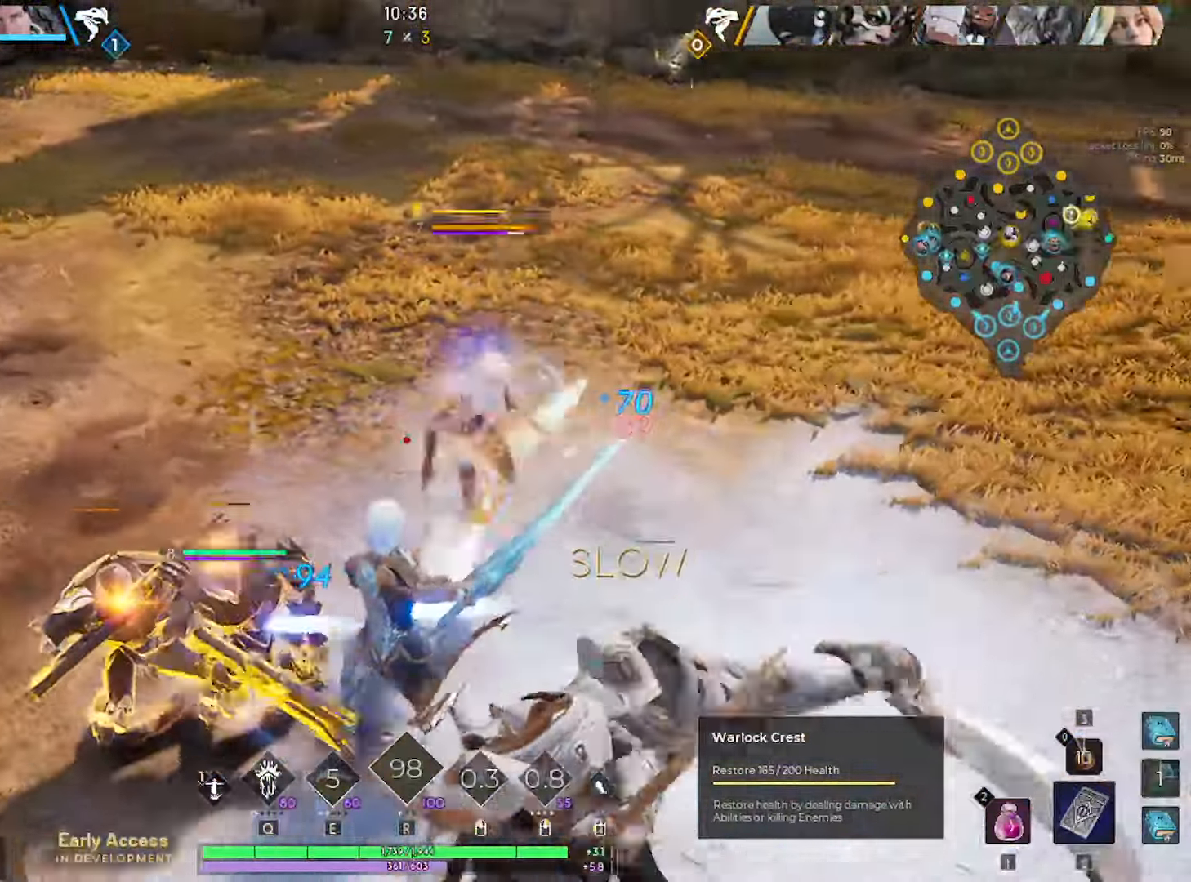
{"dt_ms": 500, "keys": ["s"], "mouse": ["left"], "mouse_move": "still", "events": [[16, "w", "down"], [150, "w", "up"], [350, "s", "down"], [433, "a", "up"]]}
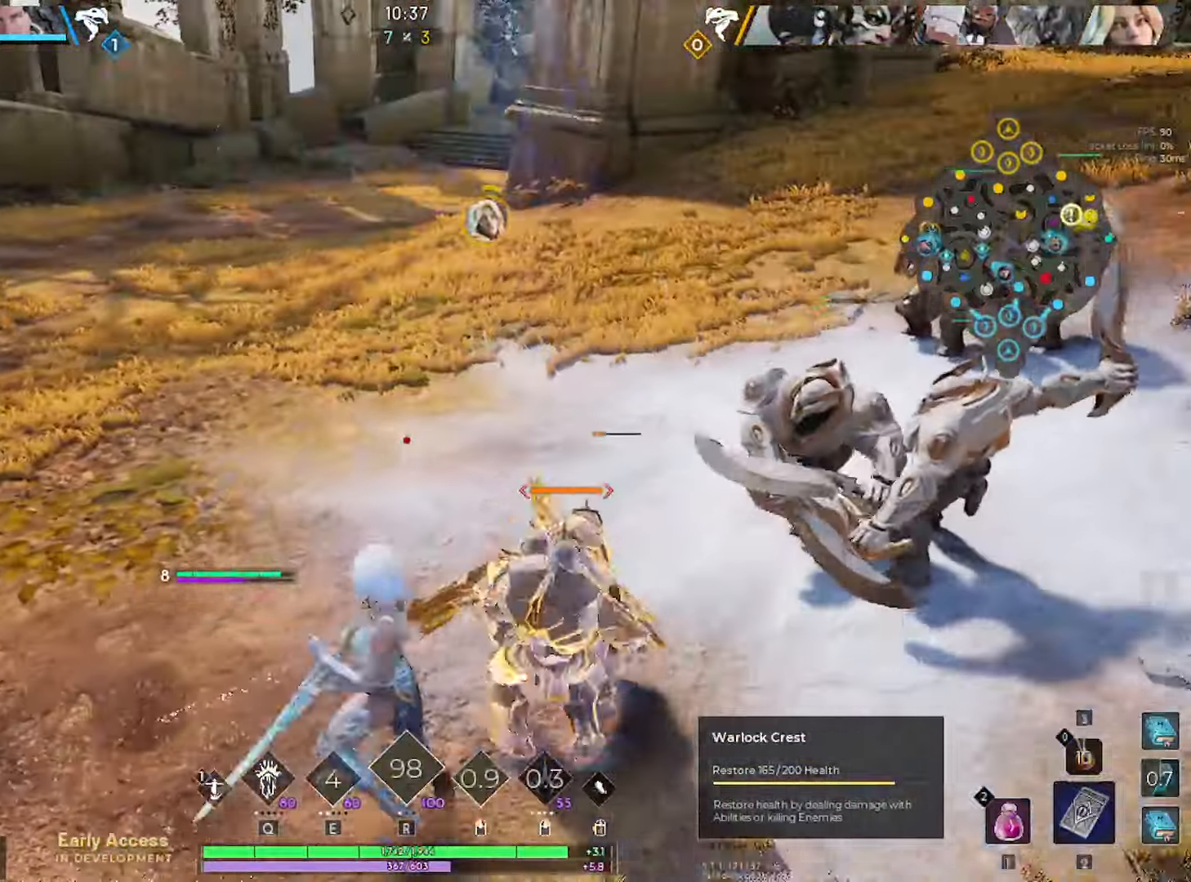
{"dt_ms": 500, "keys": ["a", "s"], "mouse": [], "mouse_move": "up-right", "events": [[133, "d", "down"], [216, "a", "down"], [216, "d", "up"], [366, "mouse_left", "up"]]}
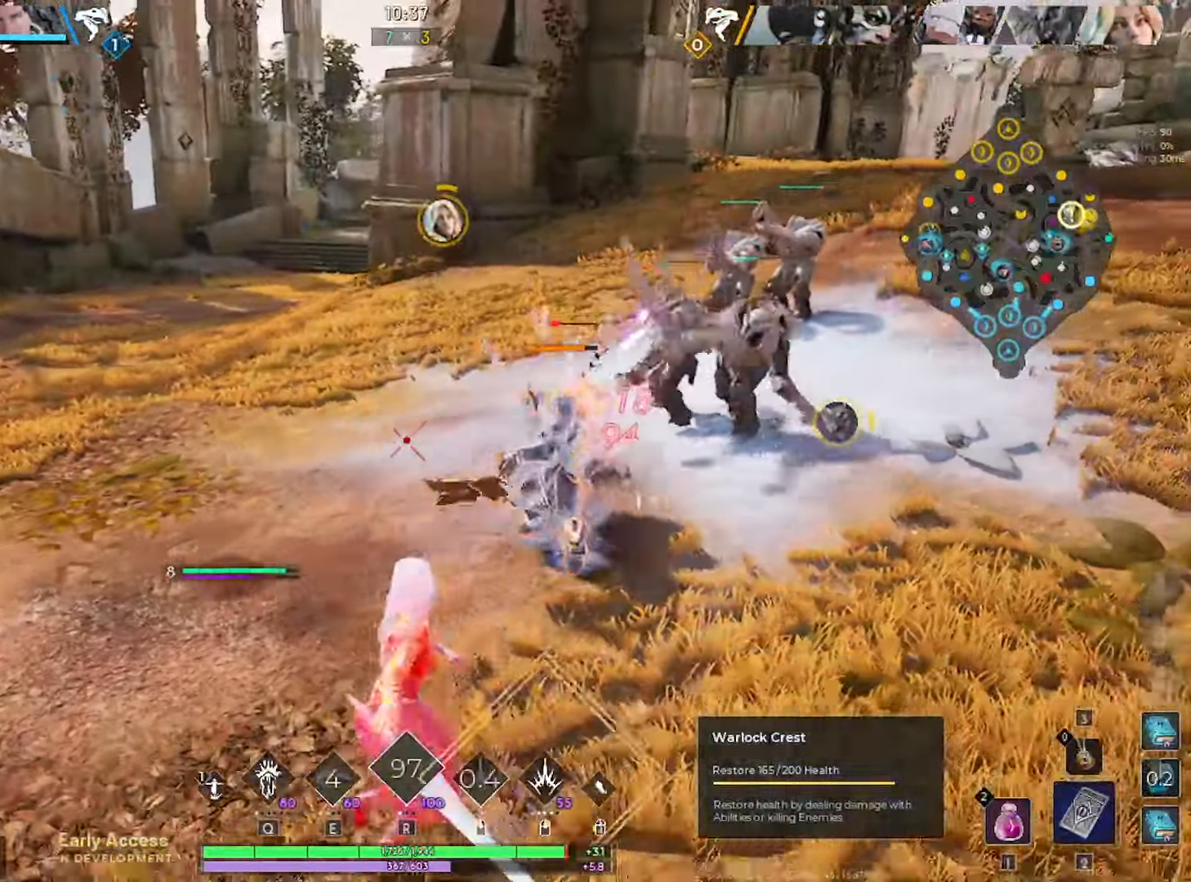
{"dt_ms": 500, "keys": ["a"], "mouse": [], "mouse_move": "down-left", "events": [[50, "s", "up"]]}
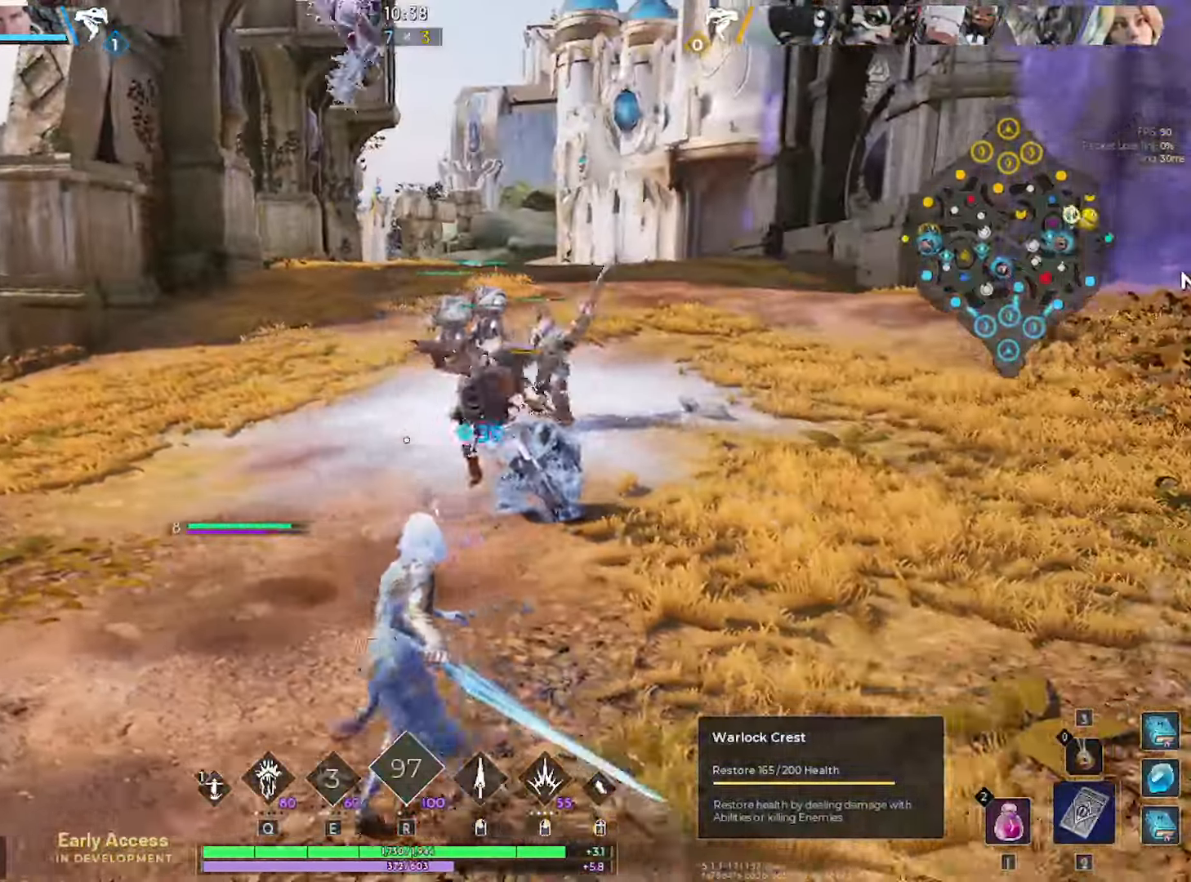
{"dt_ms": 500, "keys": ["w"], "mouse": [], "mouse_move": "still", "events": [[66, "w", "down"], [200, "mouse_right", "down"], [350, "a", "up"], [400, "mouse_right", "up"]]}
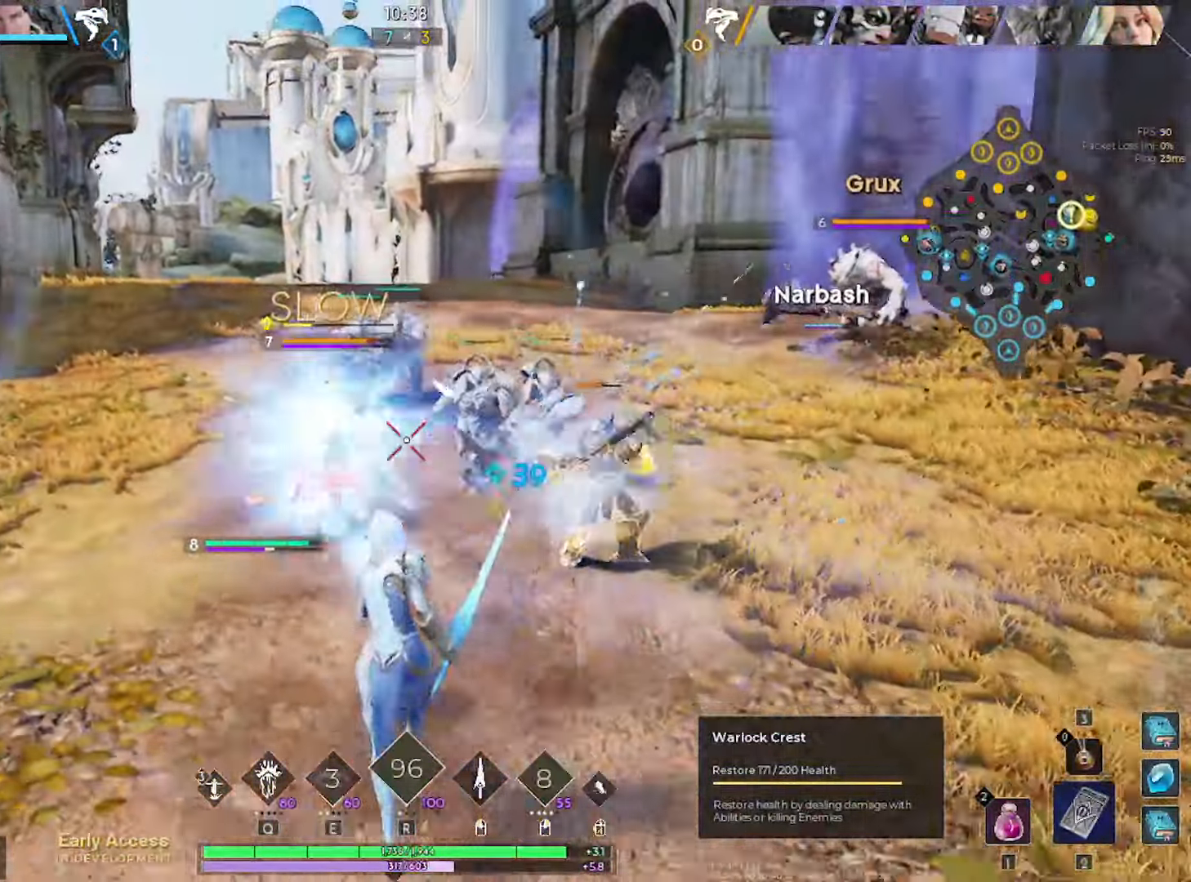
{"dt_ms": 500, "keys": ["a", "s"], "mouse": ["left"], "mouse_move": "left", "events": [[33, "a", "down"], [216, "mouse_left", "down"], [366, "w", "up"], [450, "s", "down"]]}
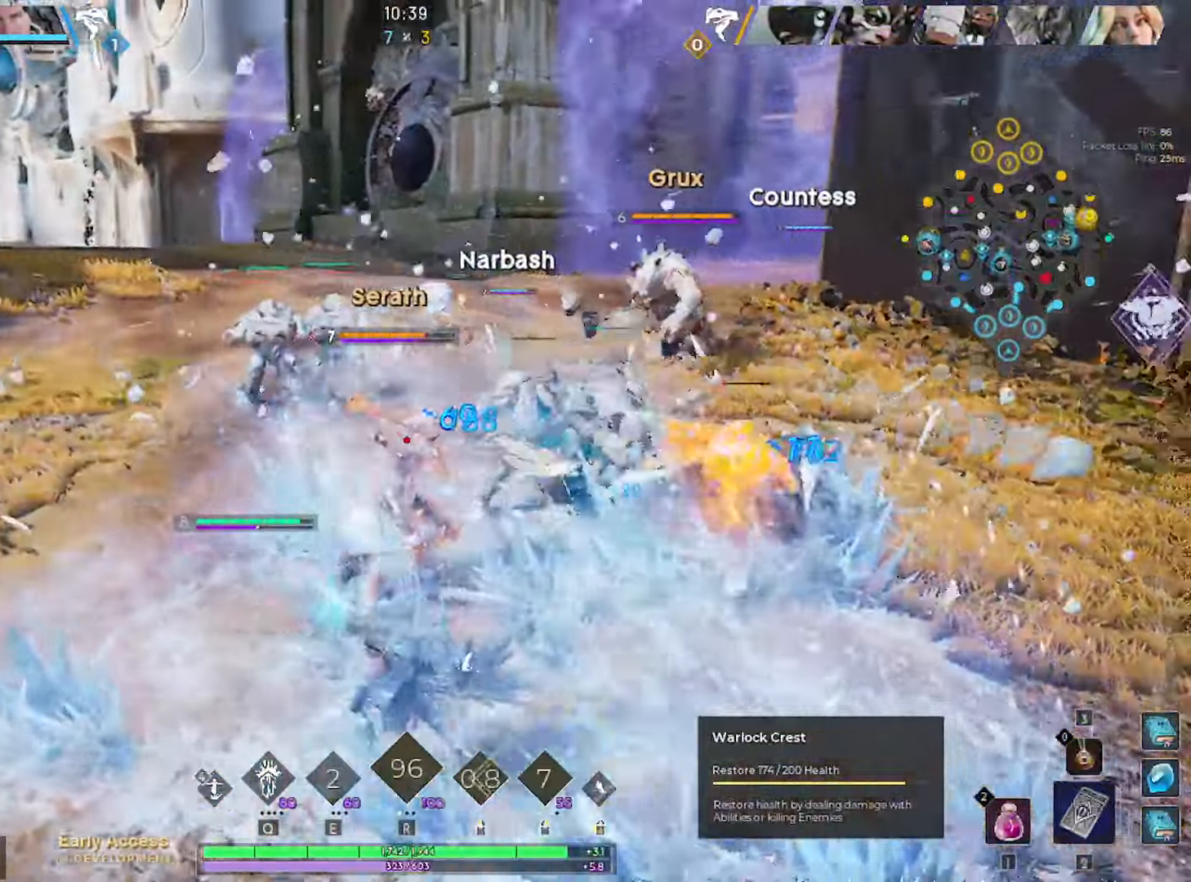
{"dt_ms": 500, "keys": ["w"], "mouse": [], "mouse_move": "left", "events": [[50, "s", "up"], [100, "mouse_left", "up"], [150, "w", "down"], [183, "space", "down"], [233, "a", "up"], [283, "space", "up"], [383, "space", "down"], [466, "space", "up"]]}
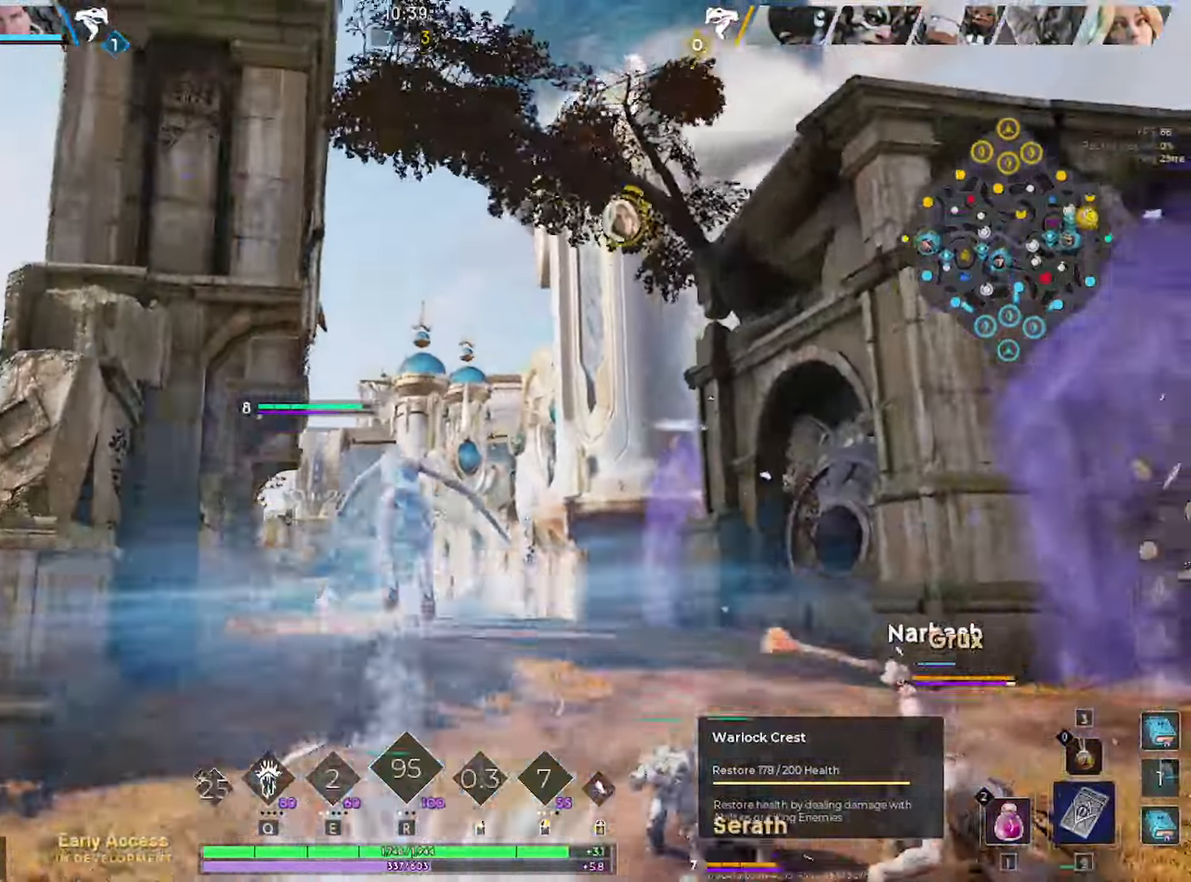
{"dt_ms": 500, "keys": ["w"], "mouse": ["left"], "mouse_move": "still", "events": [[200, "q", "down"], [250, "mouse_left", "down"], [300, "q", "up"], [400, "q", "down"], [483, "q", "up"]]}
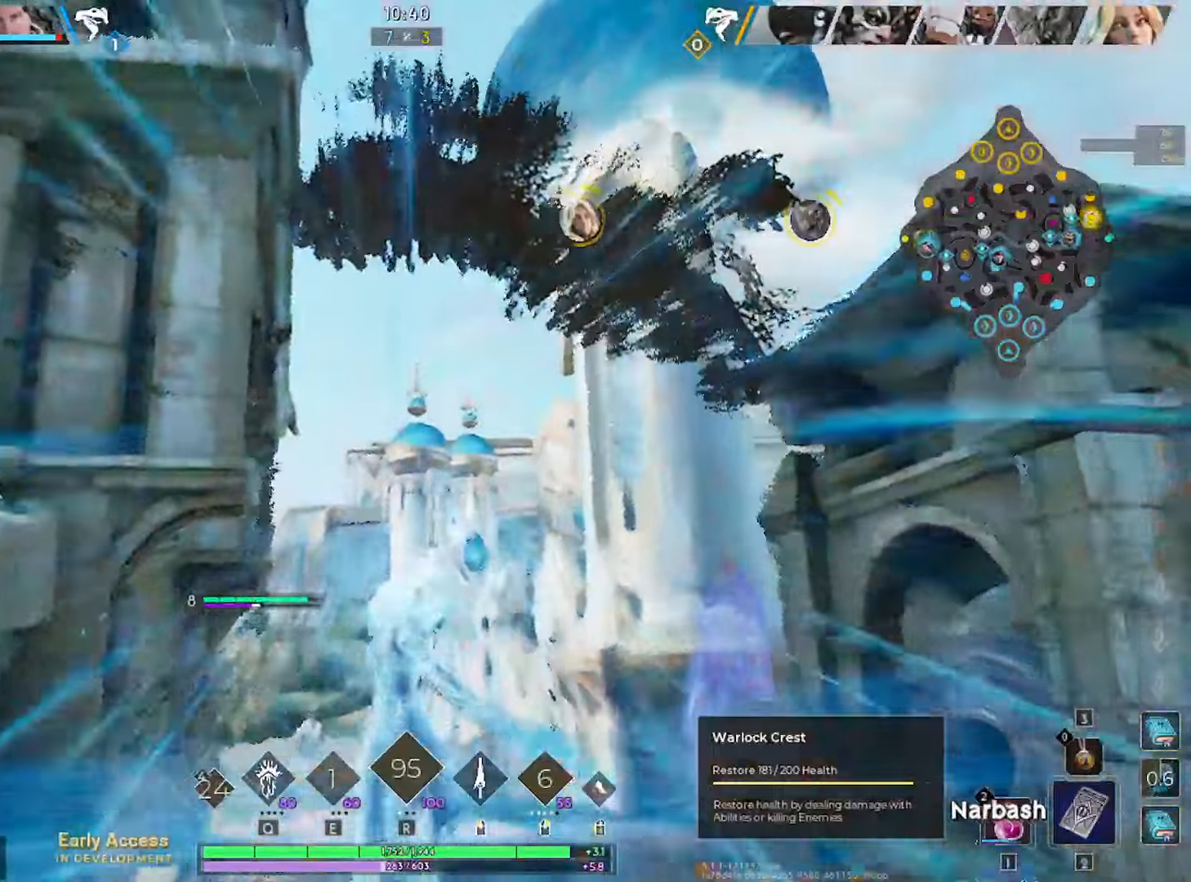
{"dt_ms": 500, "keys": ["w"], "mouse": [], "mouse_move": "down", "events": [[417, "mouse_left", "up"]]}
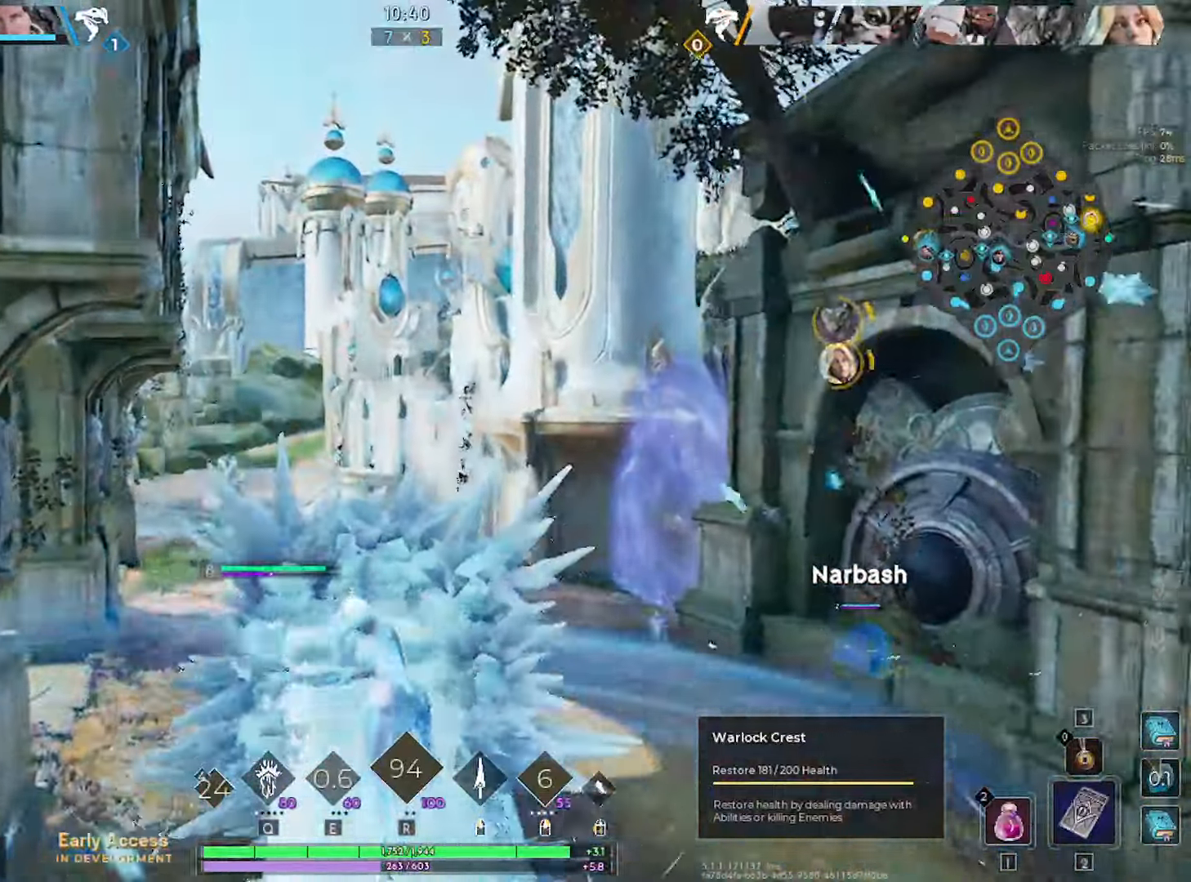
{"dt_ms": 500, "keys": [], "mouse": [], "mouse_move": "up-left", "events": [[283, "w", "up"]]}
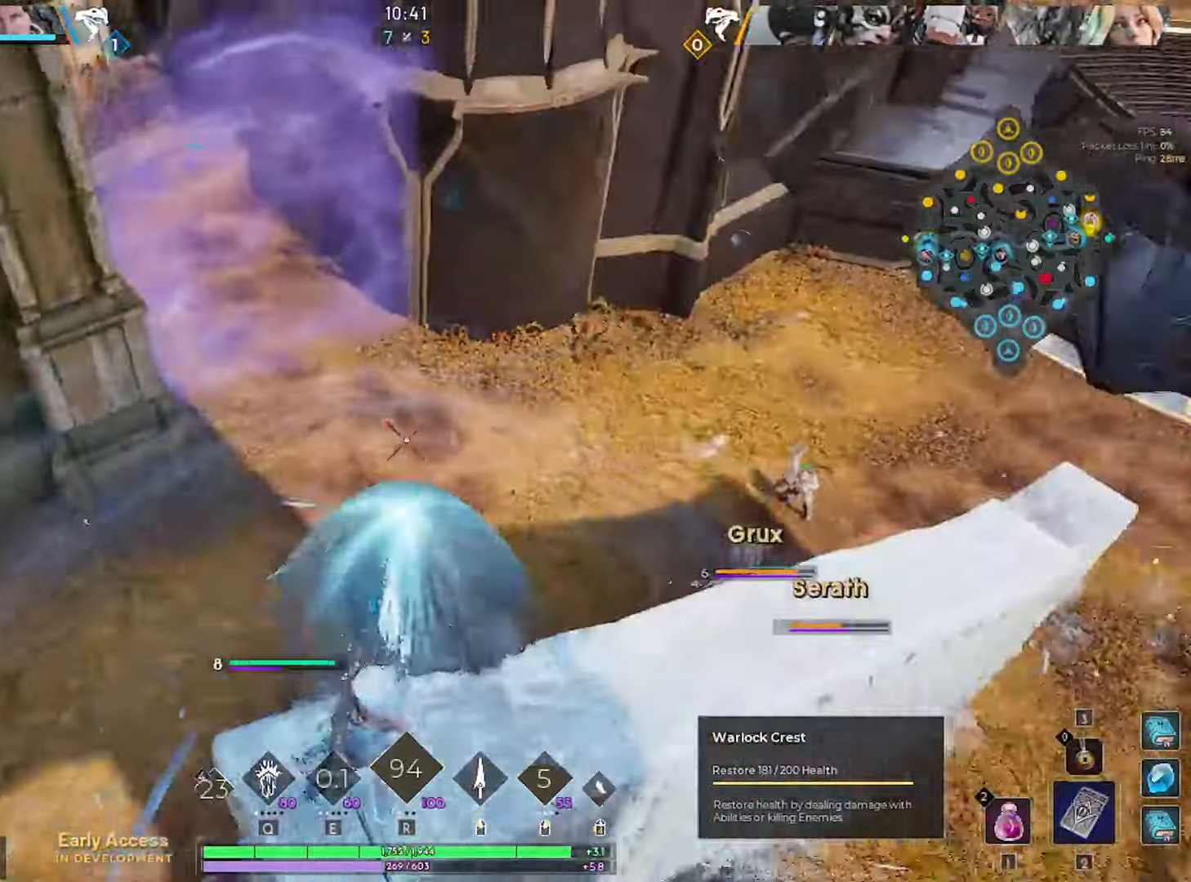
{"dt_ms": 500, "keys": [], "mouse": [], "mouse_move": "still", "events": []}
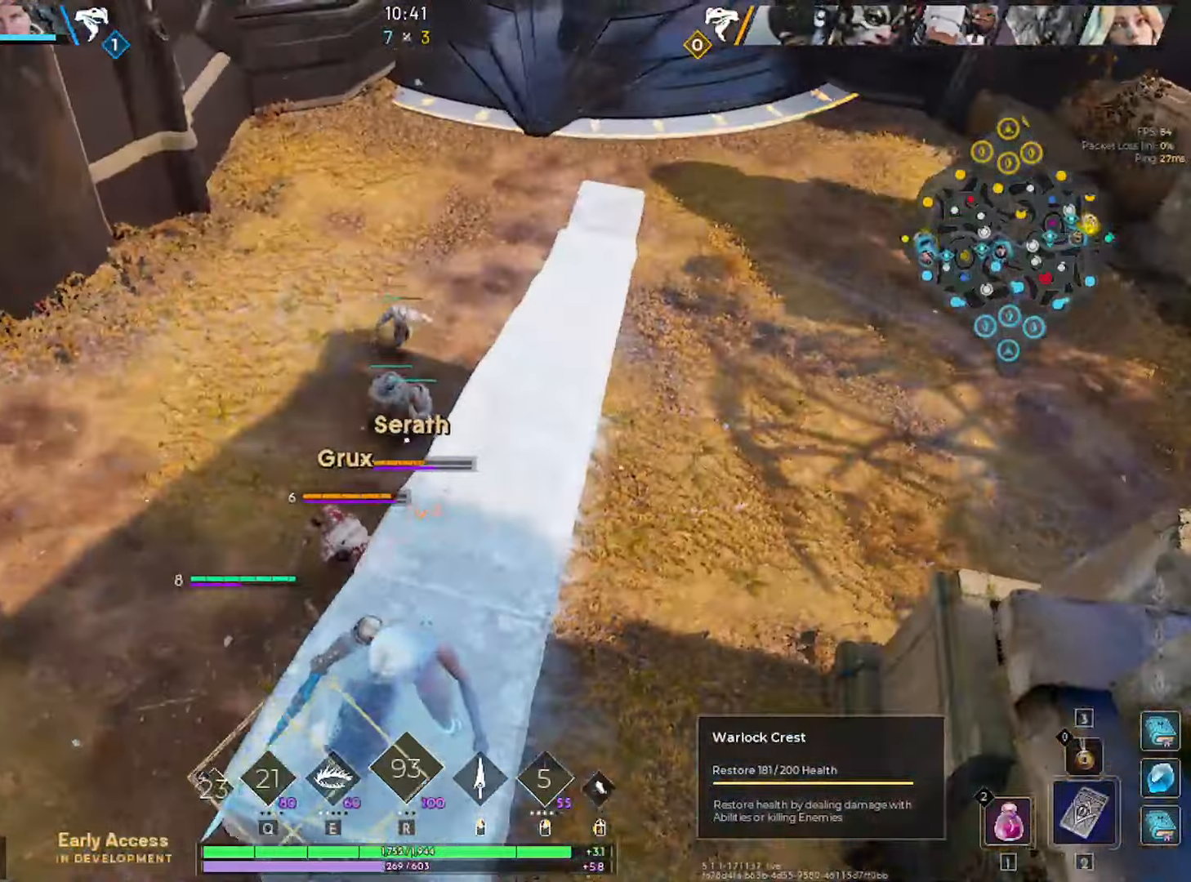
{"dt_ms": 500, "keys": [], "mouse": [], "mouse_move": "right", "events": []}
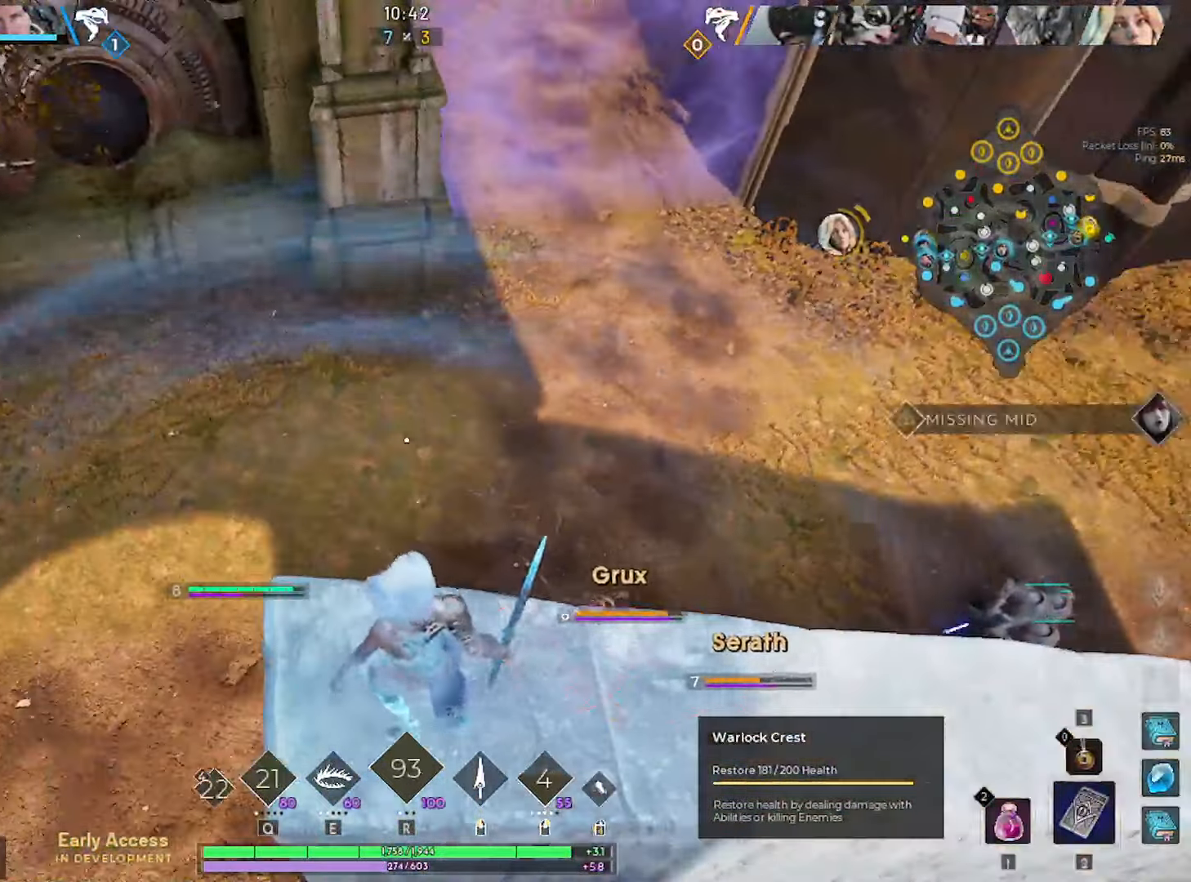
{"dt_ms": 500, "keys": [], "mouse": [], "mouse_move": "still", "events": [[333, "e", "down"], [383, "mouse_left", "down"], [417, "e", "up"], [467, "mouse_left", "up"]]}
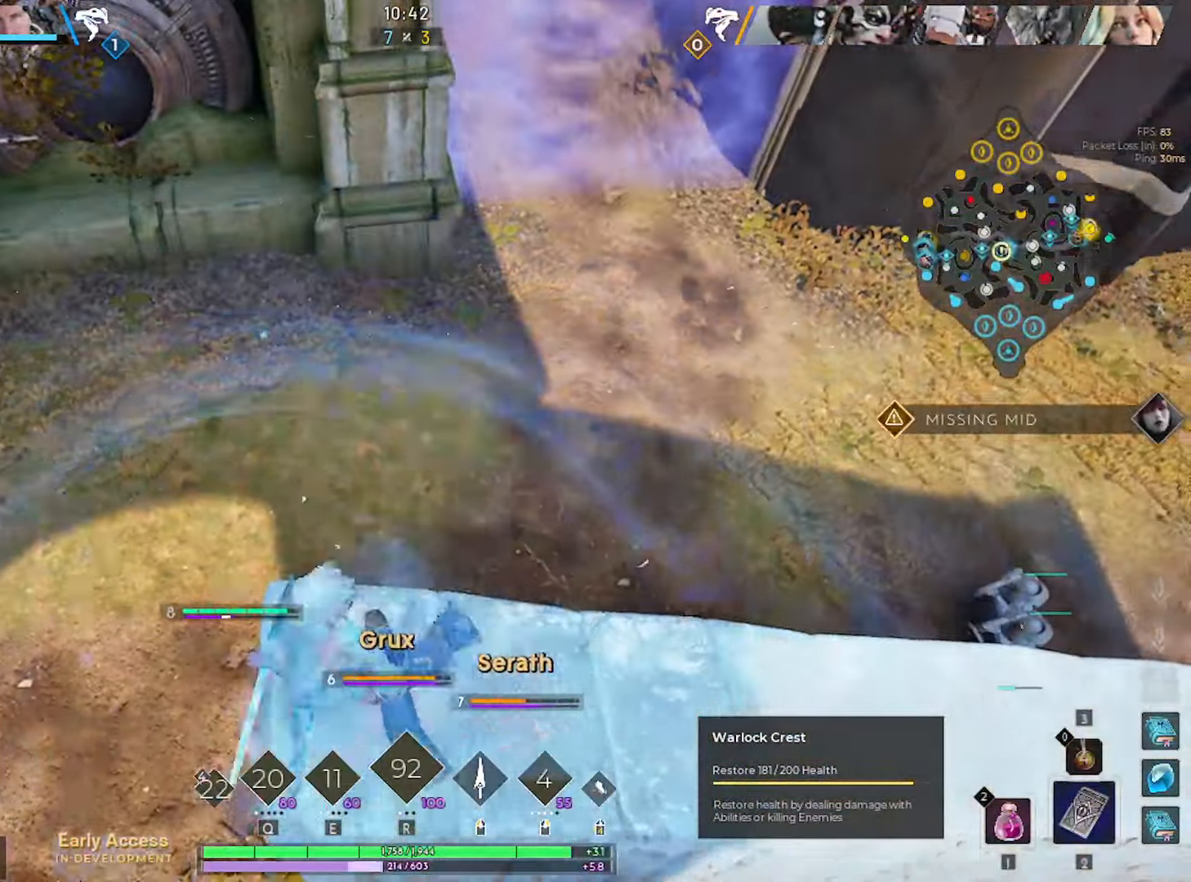
{"dt_ms": 500, "keys": [], "mouse": [], "mouse_move": "still", "events": [[17, "e", "down"], [67, "mouse_left", "down"], [117, "e", "up"], [117, "mouse_left", "up"], [150, "e", "down"], [200, "e", "up"]]}
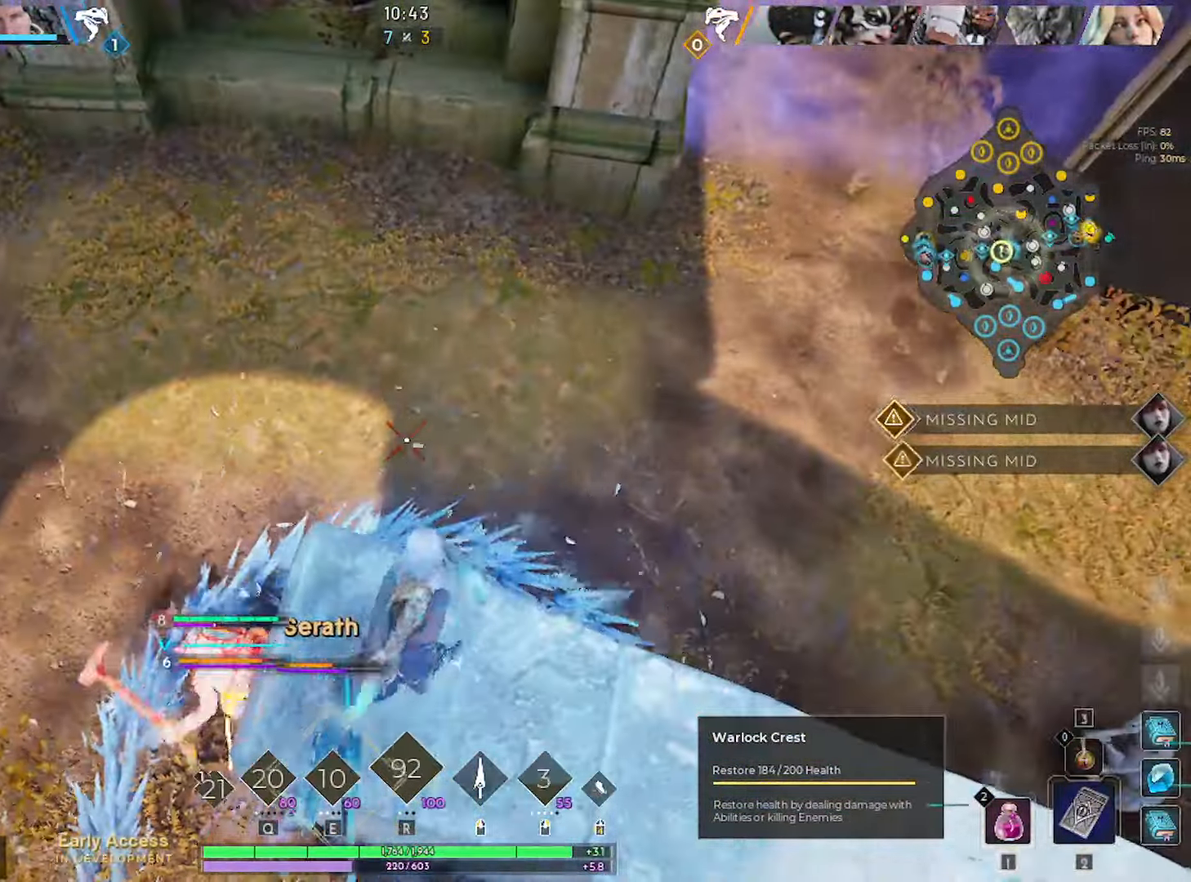
{"dt_ms": 500, "keys": ["a", "w"], "mouse": [], "mouse_move": "up-right", "events": [[367, "a", "down"], [367, "w", "down"]]}
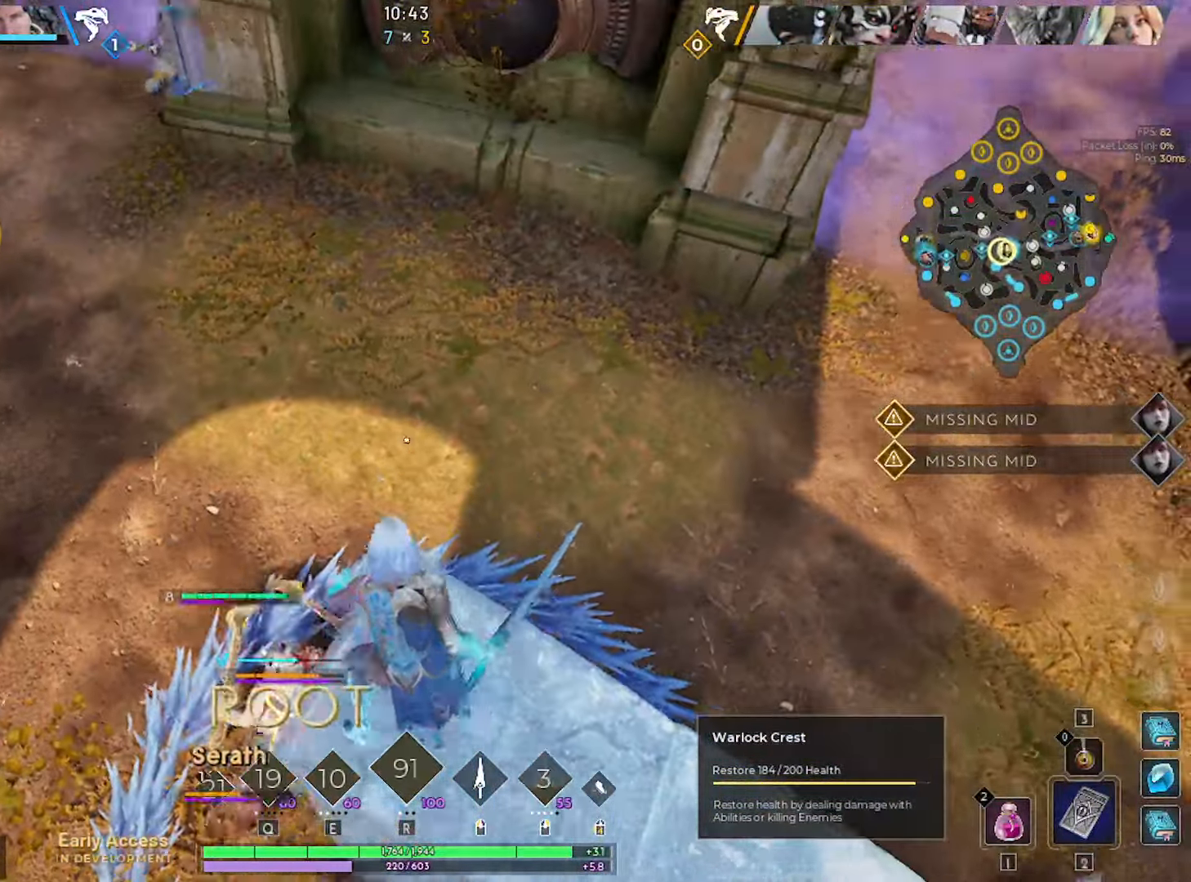
{"dt_ms": 500, "keys": ["a"], "mouse": [], "mouse_move": "right", "events": [[100, "a", "up"], [150, "a", "down"], [183, "a", "up"], [233, "a", "down"], [417, "w", "up"]]}
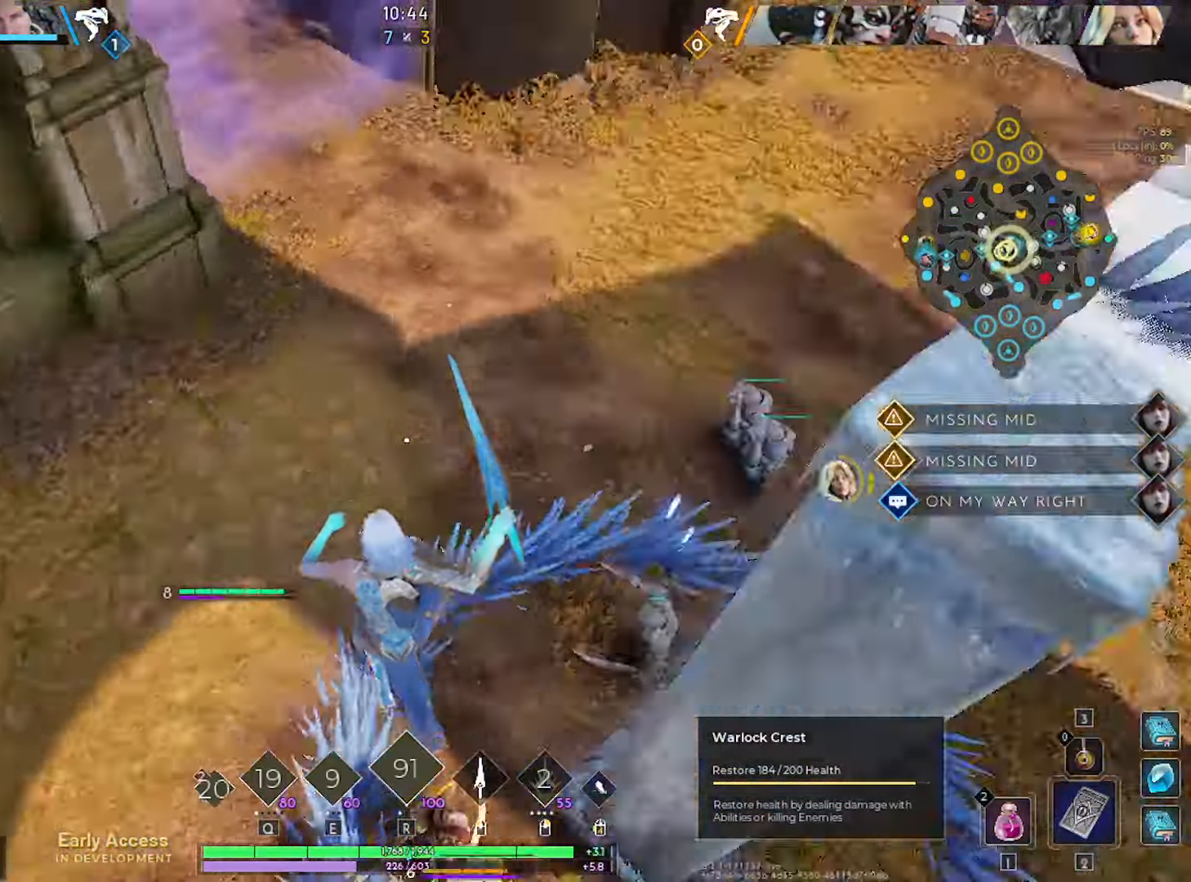
{"dt_ms": 500, "keys": ["d"], "mouse": ["left"], "mouse_move": "up", "events": [[17, "a", "up"], [17, "d", "down"], [117, "mouse_left", "down"], [117, "w", "down"], [200, "d", "up"], [350, "d", "down"], [433, "w", "up"]]}
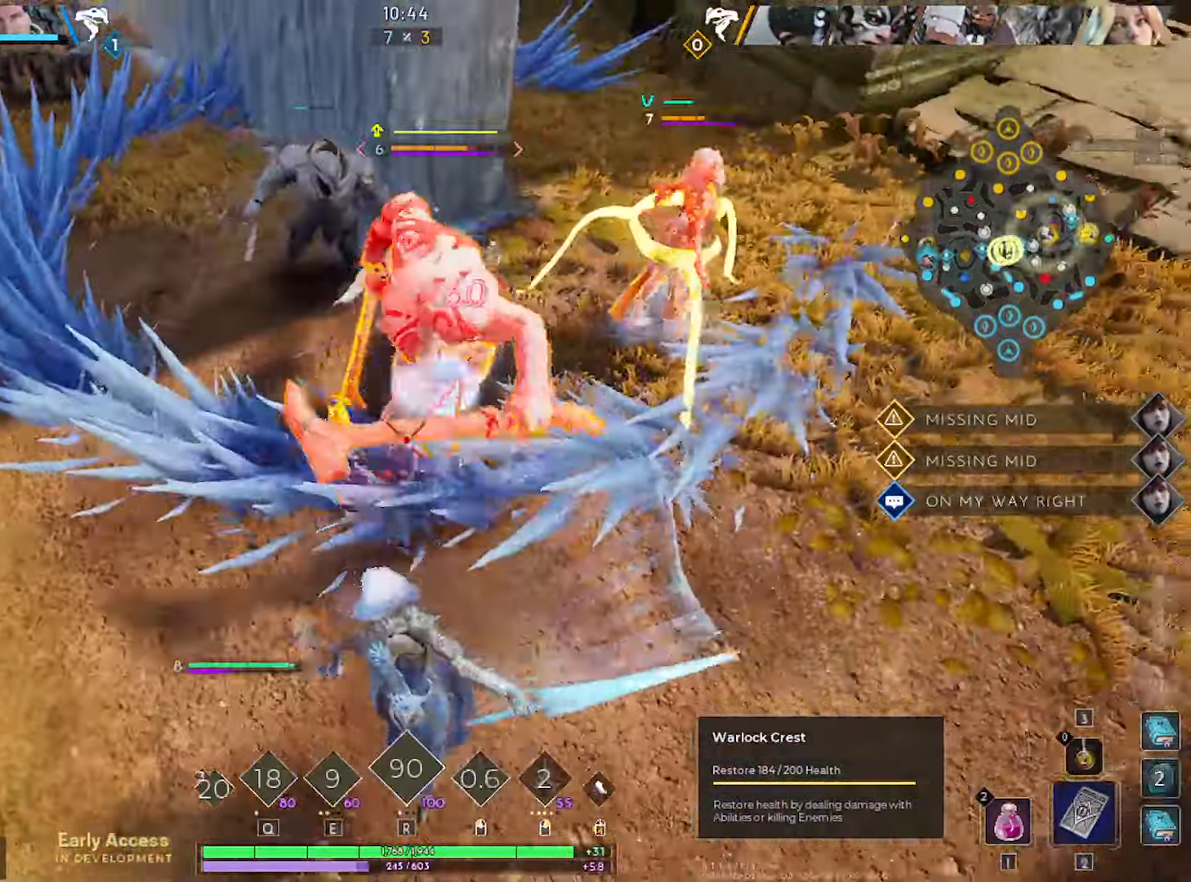
{"dt_ms": 500, "keys": ["d", "w"], "mouse": ["left"], "mouse_move": "left", "events": [[317, "w", "down"]]}
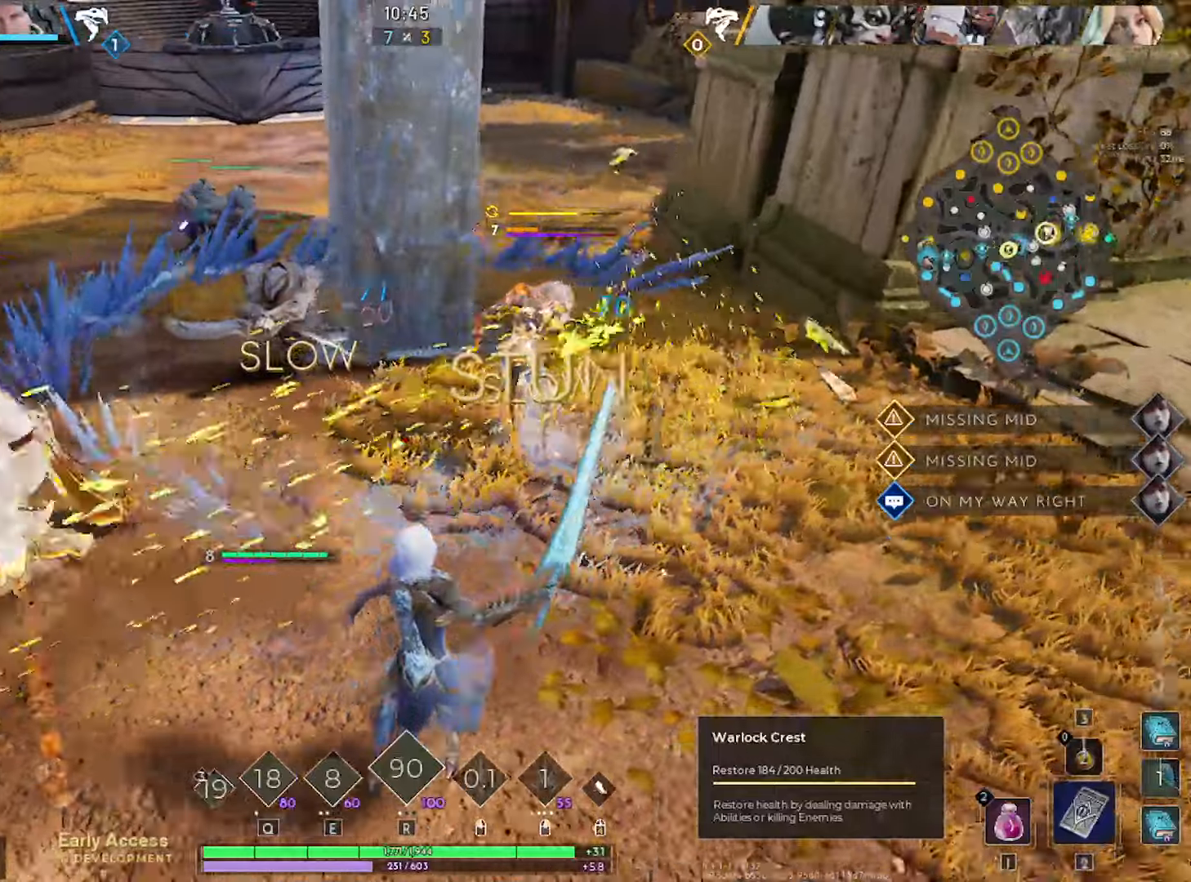
{"dt_ms": 500, "keys": ["d"], "mouse": ["left"], "mouse_move": "left", "events": [[150, "d", "up"], [184, "d", "down"], [334, "w", "up"]]}
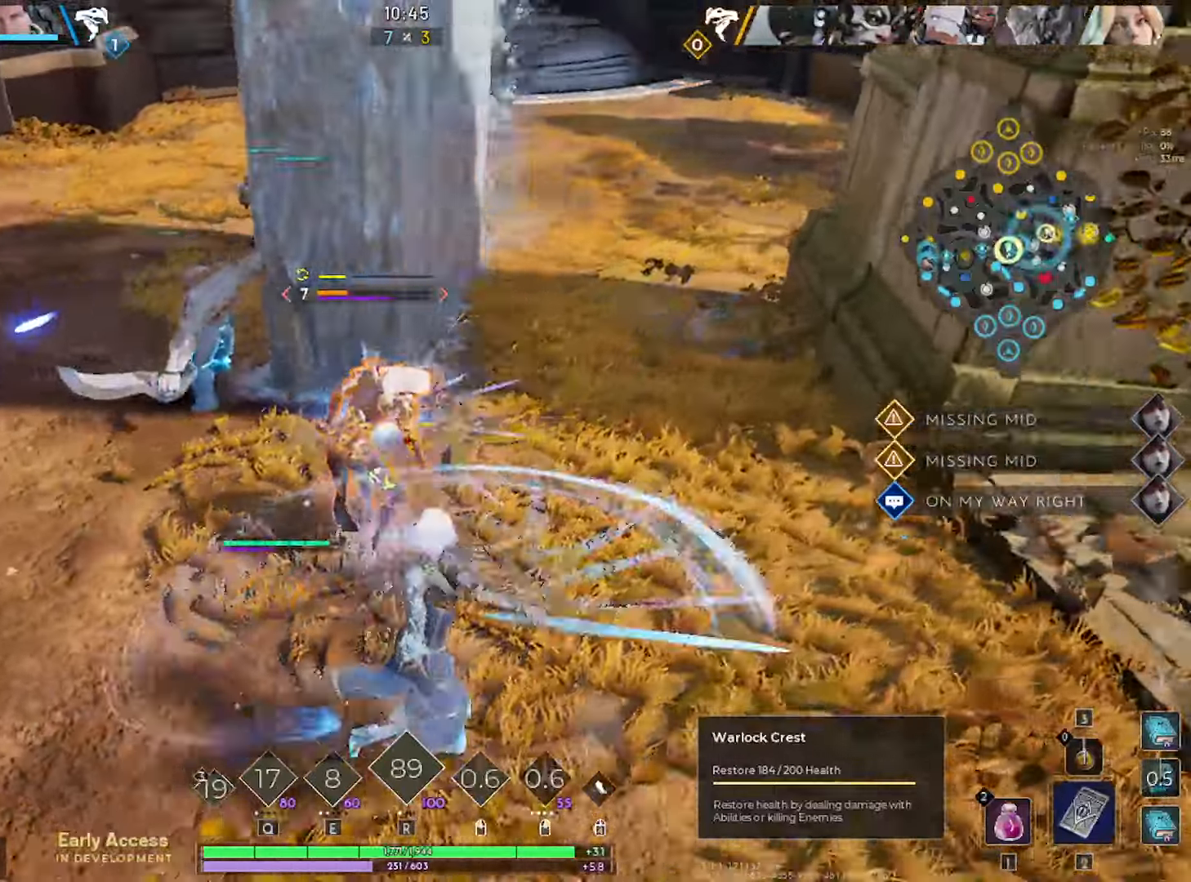
{"dt_ms": 500, "keys": ["d"], "mouse": ["left", "right"], "mouse_move": "right", "events": [[200, "w", "down"], [300, "mouse_right", "down"], [384, "mouse_right", "up"], [434, "w", "up"], [484, "mouse_right", "down"]]}
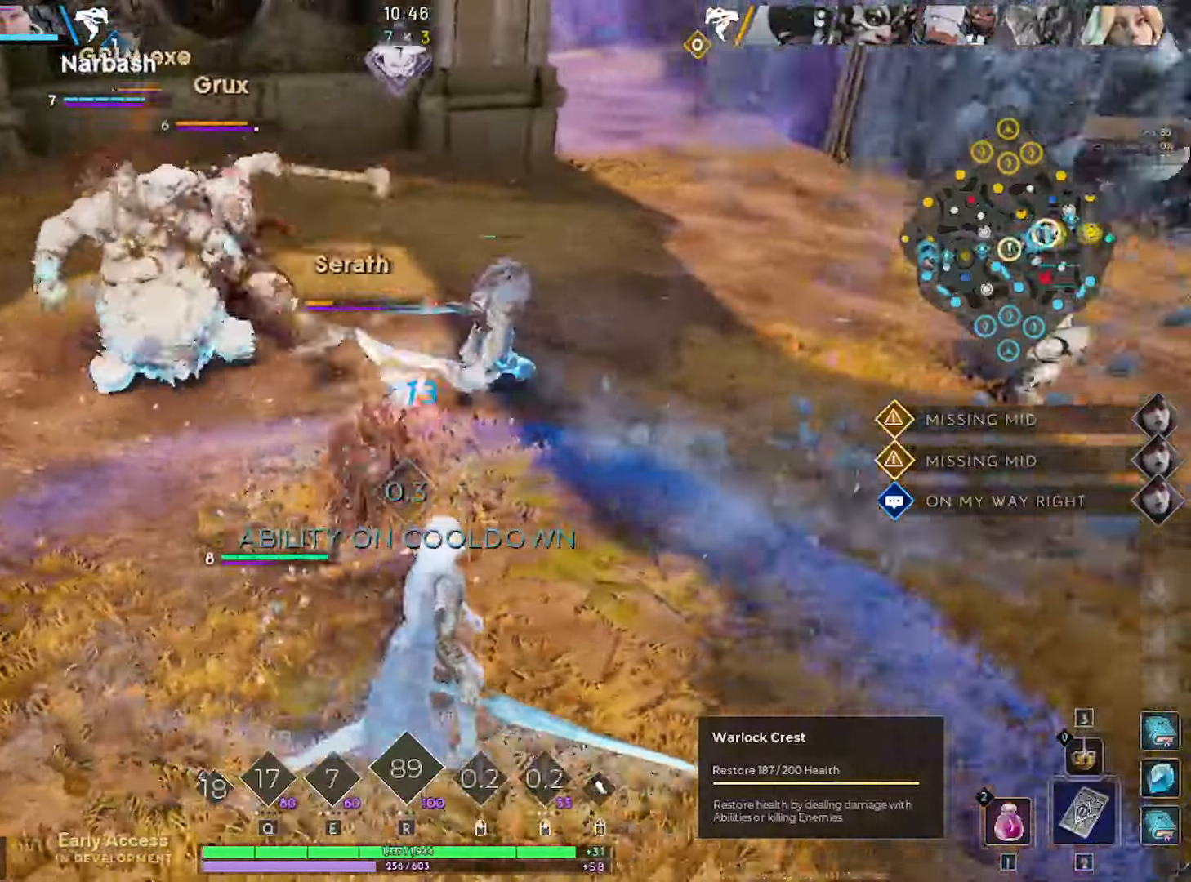
{"dt_ms": 500, "keys": ["d"], "mouse": ["left", "right"], "mouse_move": "right", "events": [[34, "mouse_right", "up"], [84, "w", "down"], [134, "mouse_right", "down"], [134, "w", "up"], [167, "mouse_right", "up"], [267, "mouse_right", "down"], [317, "mouse_right", "up"], [317, "w", "down"], [367, "mouse_right", "down"], [367, "w", "up"], [450, "mouse_right", "up"], [500, "mouse_right", "down"]]}
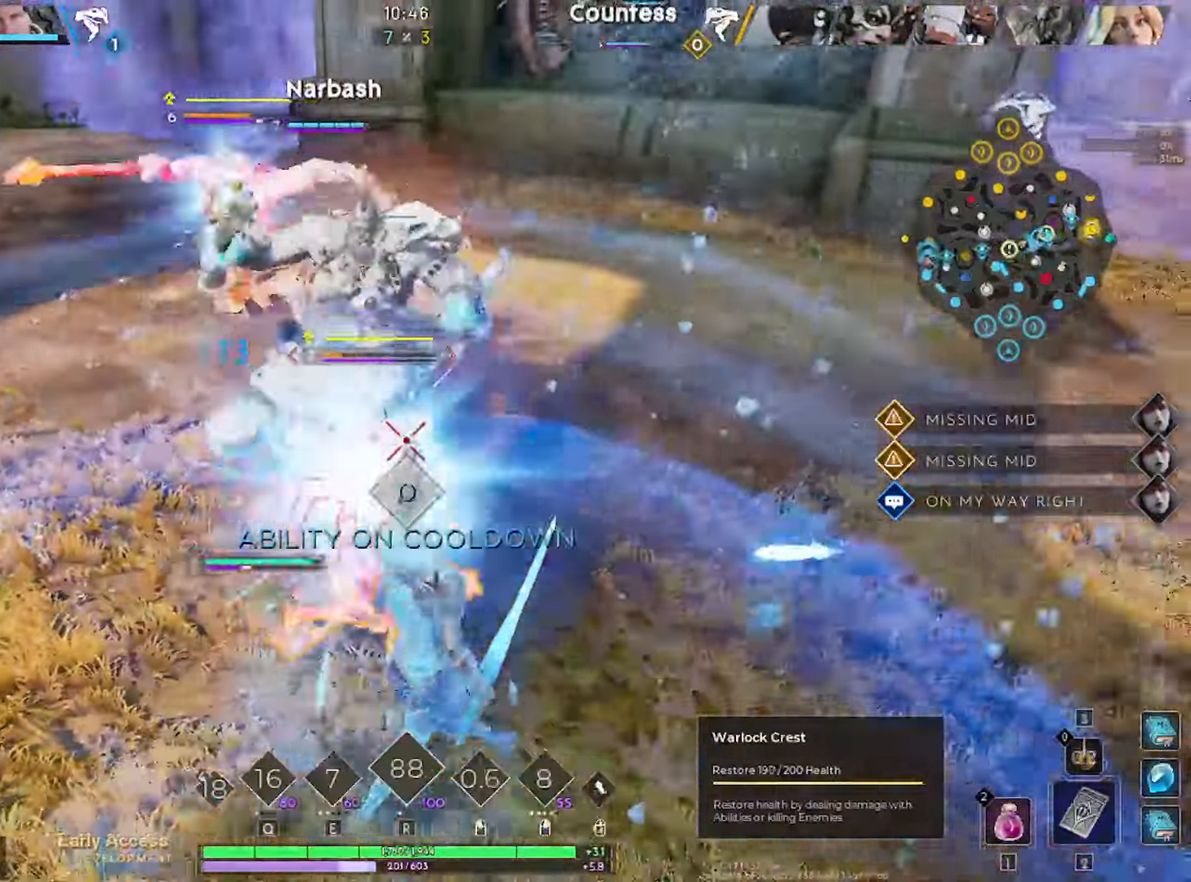
{"dt_ms": 500, "keys": ["d"], "mouse": ["left"], "mouse_move": "down", "events": [[50, "s", "down"], [100, "mouse_right", "up"], [150, "mouse_right", "down"], [234, "mouse_right", "up"], [467, "s", "up"]]}
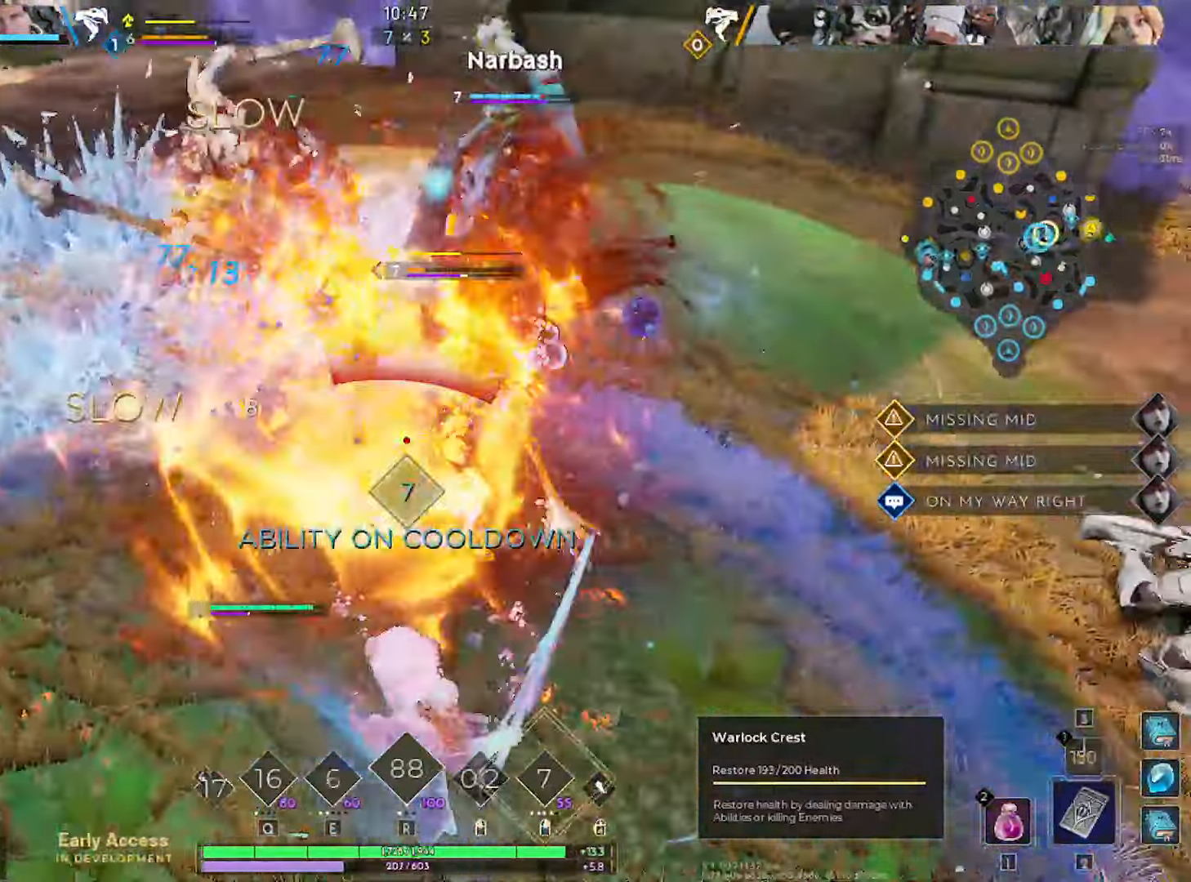
{"dt_ms": 500, "keys": ["d", "w"], "mouse": ["left"], "mouse_move": "still", "events": [[150, "s", "down"], [200, "s", "up"], [484, "w", "down"]]}